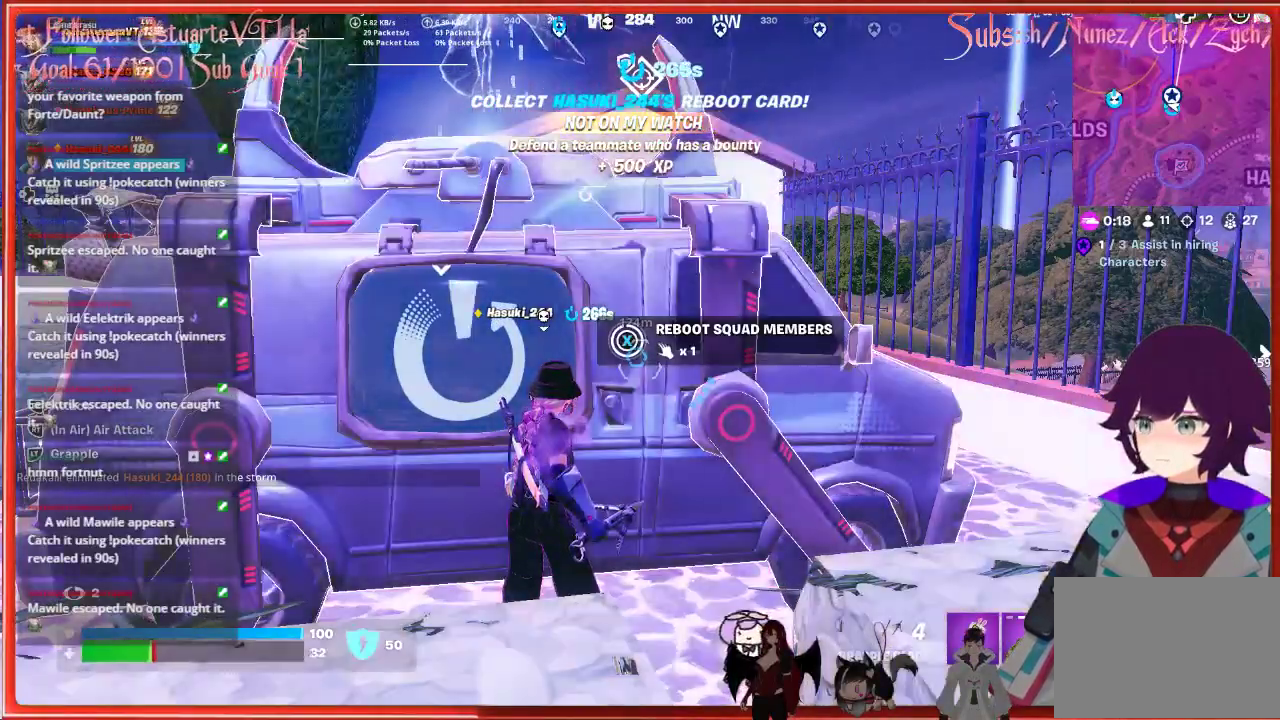
Gameplay with a controller (Xbox layout); each line is a JSON object with the inputs held at the frame after it. "events" lists button and stick changes between this image and that frame as [ms after this image, input, new state], when the widget could be followed in between.
{"buttons": [], "left_stick": "center", "right_stick": "down-right", "events": [[350, "right_stick", "right"], [433, "right_stick", "down-right"]]}
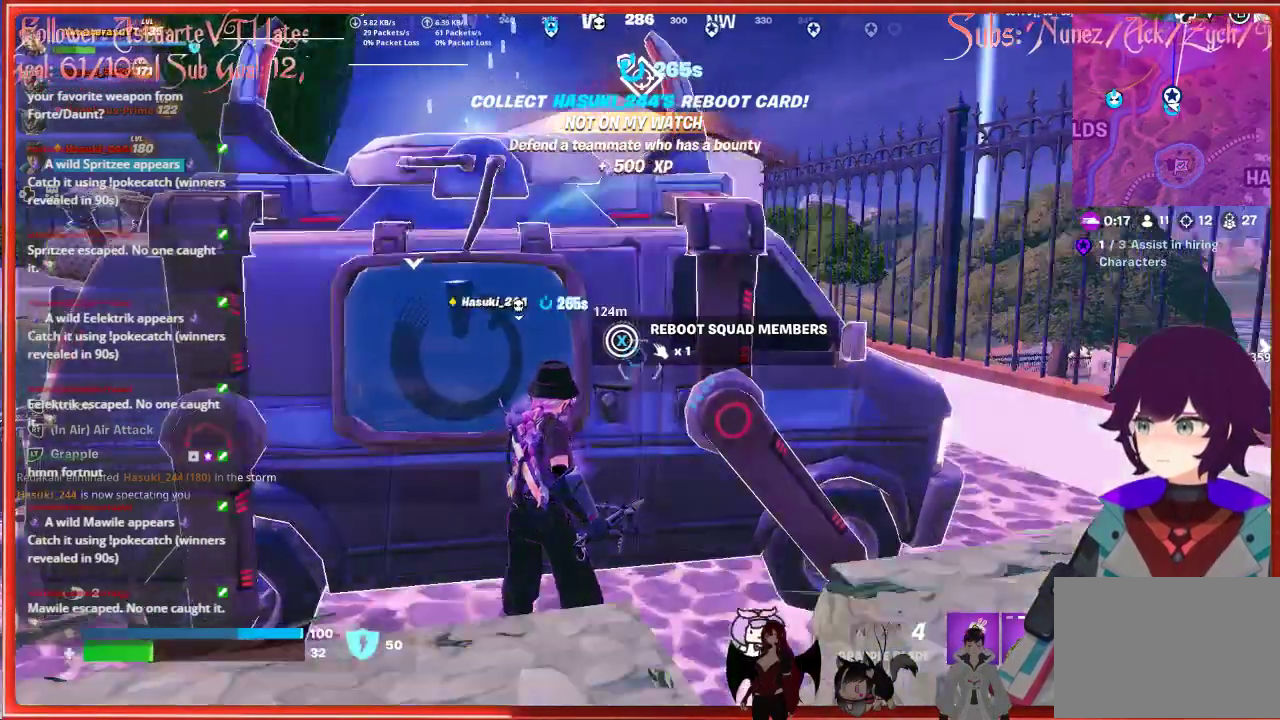
{"buttons": [], "left_stick": "center", "right_stick": "center", "events": [[117, "right_stick", "center"]]}
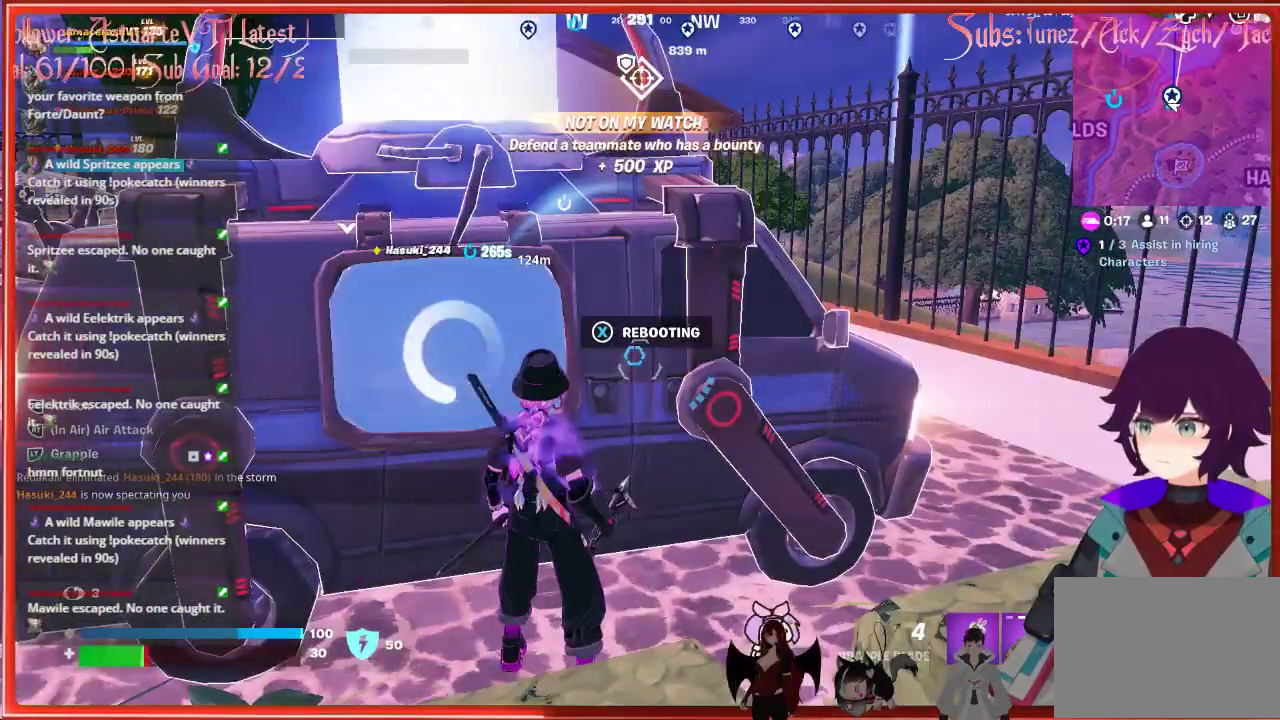
{"buttons": [], "left_stick": "left", "right_stick": "left", "events": [[250, "R1", "down"], [250, "left_stick", "left"], [350, "R1", "up"], [450, "right_stick", "left"]]}
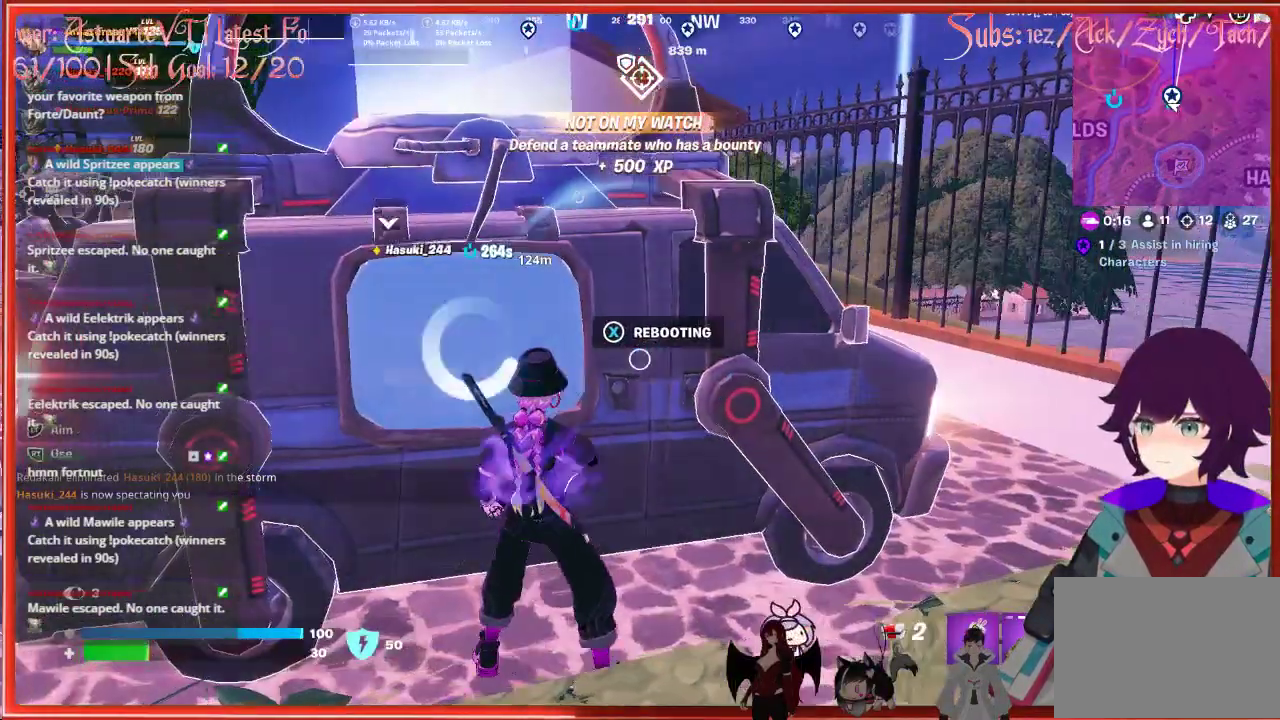
{"buttons": ["R2"], "left_stick": "left", "right_stick": "right", "events": [[33, "R2", "down"], [100, "right_stick", "center"], [333, "right_stick", "right"]]}
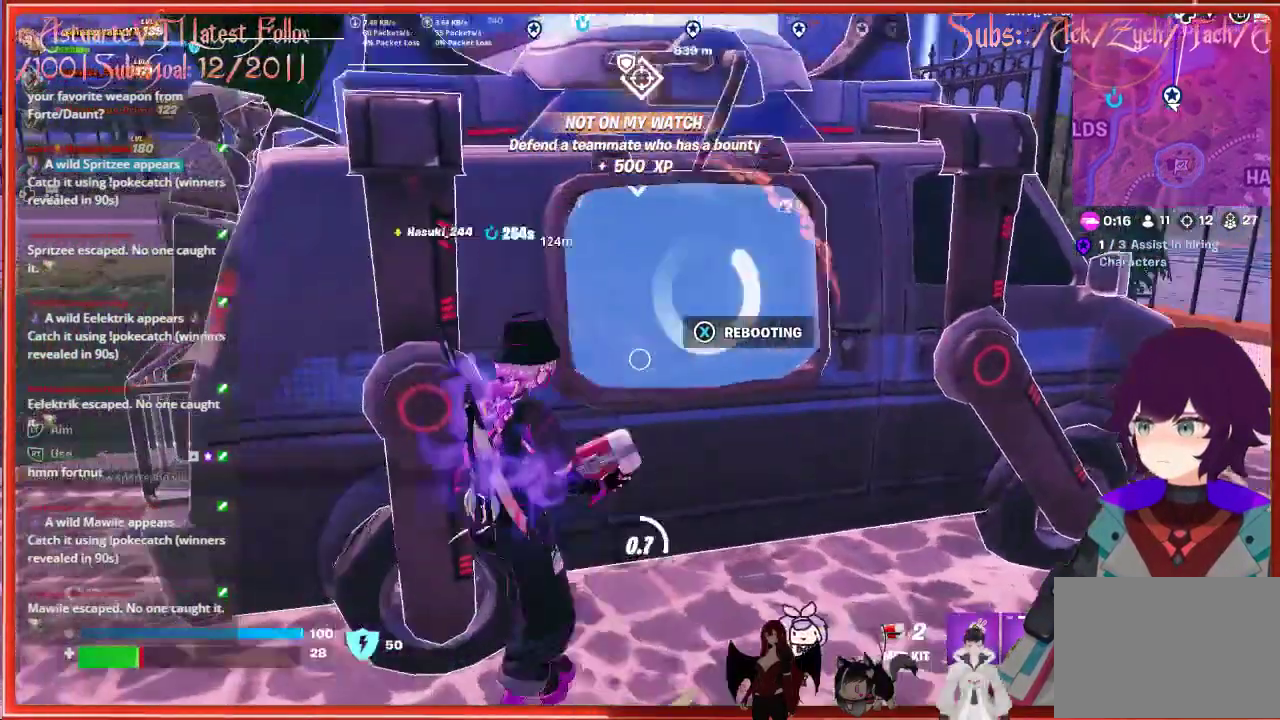
{"buttons": [], "left_stick": "left", "right_stick": "up-right", "events": [[217, "R2", "up"], [217, "right_stick", "center"], [350, "R3", "down"], [450, "R3", "up"], [500, "right_stick", "up-right"]]}
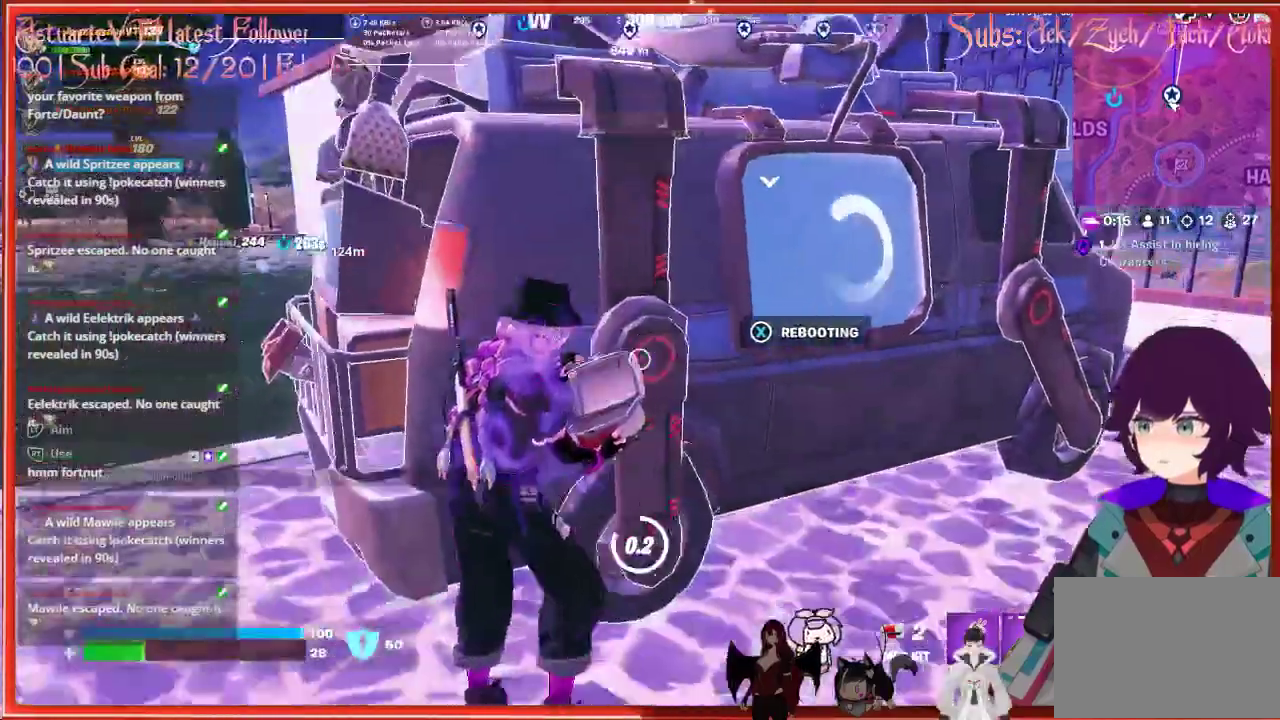
{"buttons": [], "left_stick": "center", "right_stick": "down-right", "events": [[217, "right_stick", "center"], [267, "left_stick", "up-left"], [383, "left_stick", "center"], [500, "right_stick", "down-right"]]}
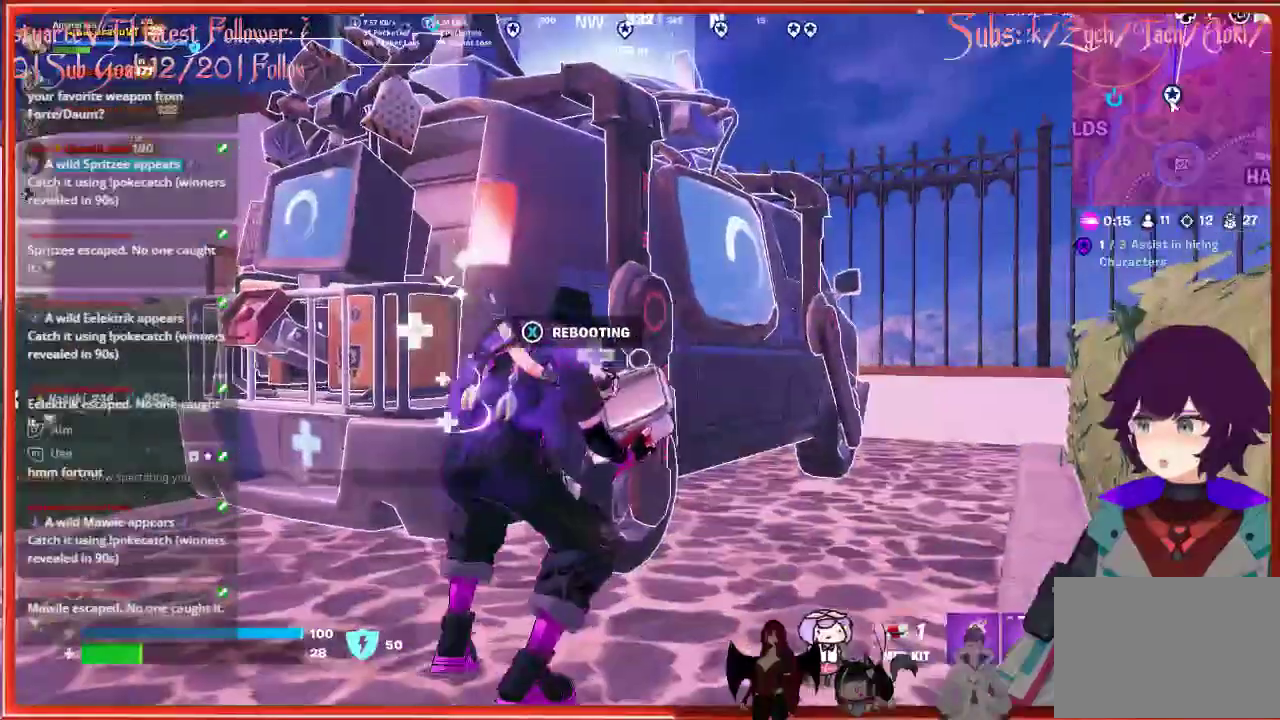
{"buttons": [], "left_stick": "up-right", "right_stick": "center", "events": [[133, "left_stick", "right"], [183, "left_stick", "up-right"], [417, "right_stick", "center"]]}
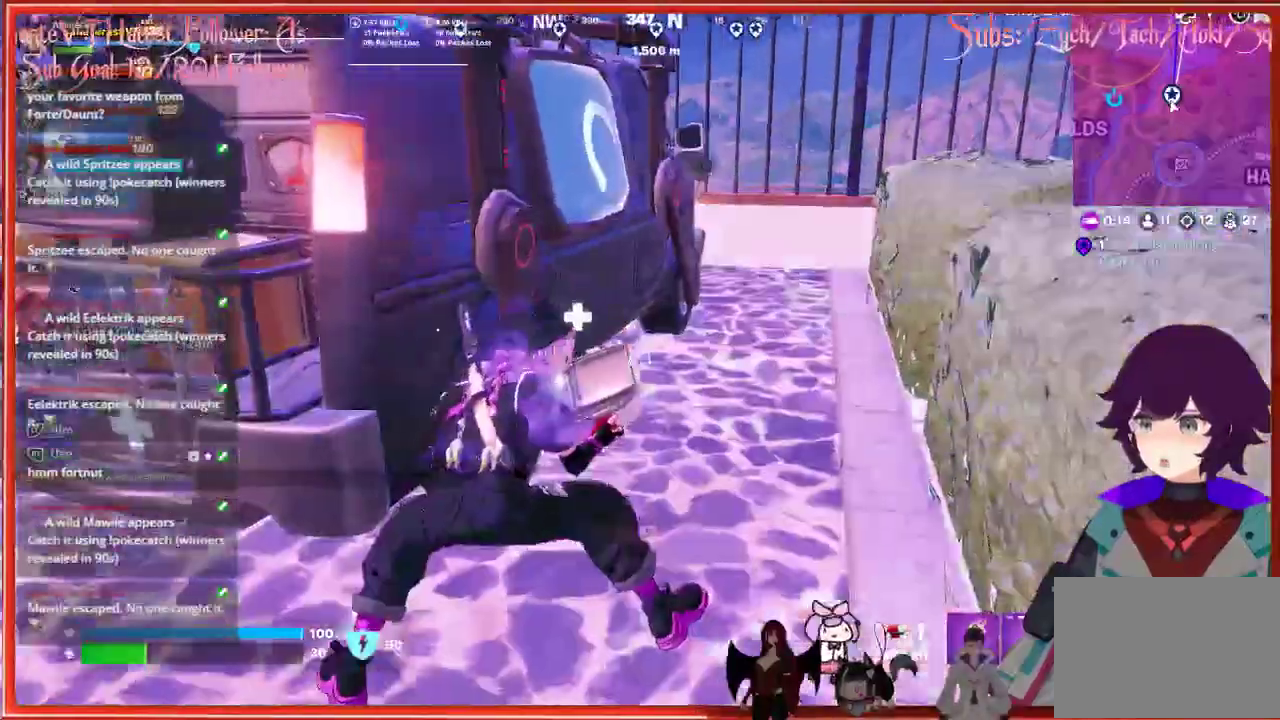
{"buttons": [], "left_stick": "up-right", "right_stick": "center", "events": []}
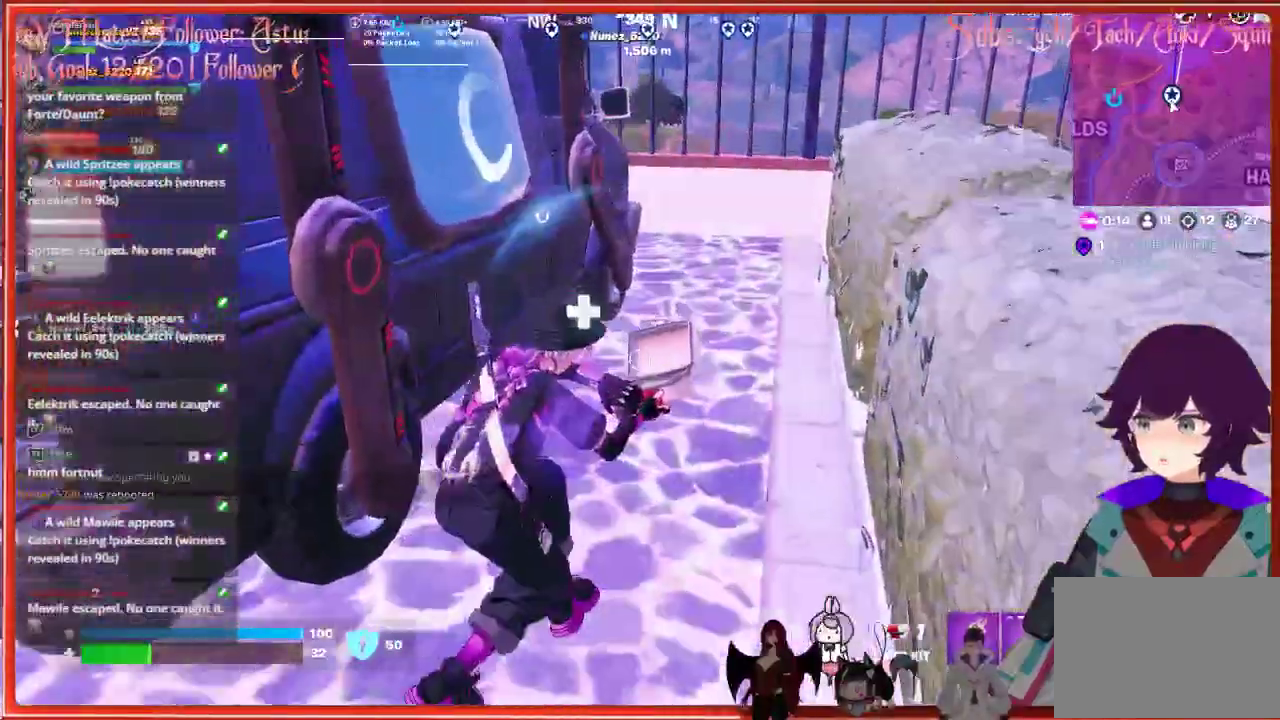
{"buttons": [], "left_stick": "up", "right_stick": "center", "events": [[17, "left_stick", "up"]]}
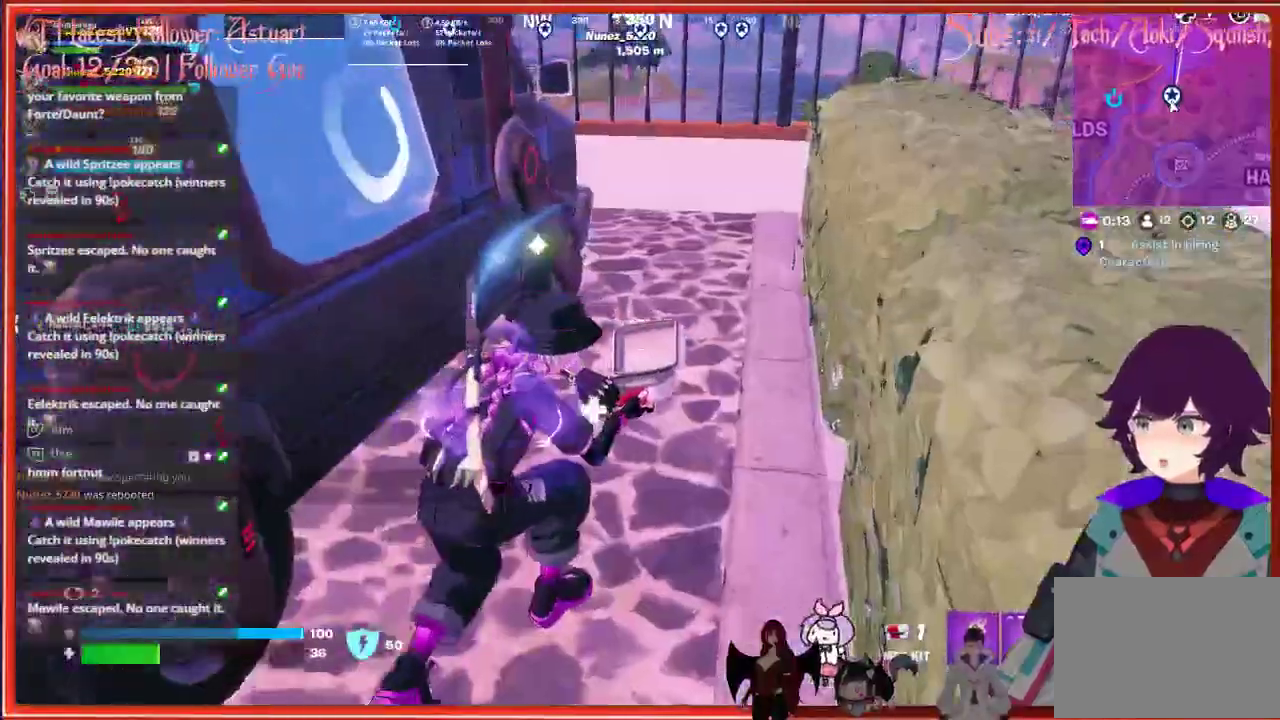
{"buttons": [], "left_stick": "up", "right_stick": "center", "events": []}
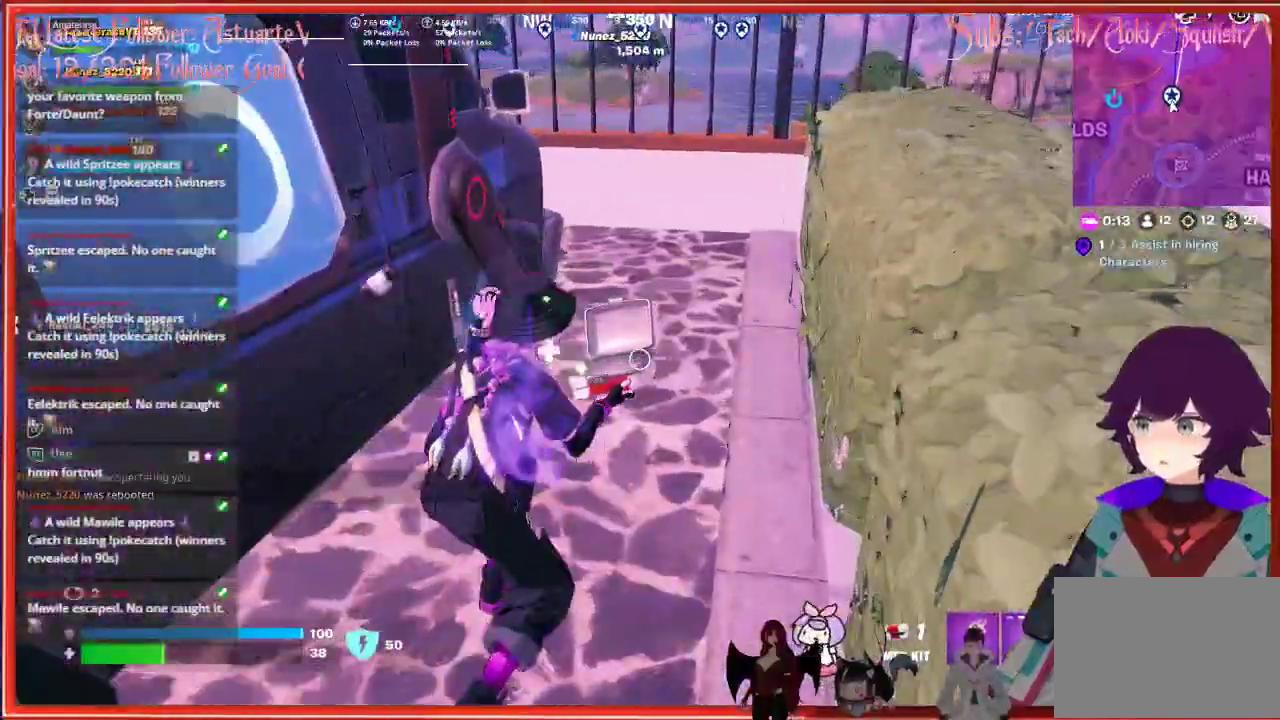
{"buttons": [], "left_stick": "center", "right_stick": "center", "events": [[383, "left_stick", "center"]]}
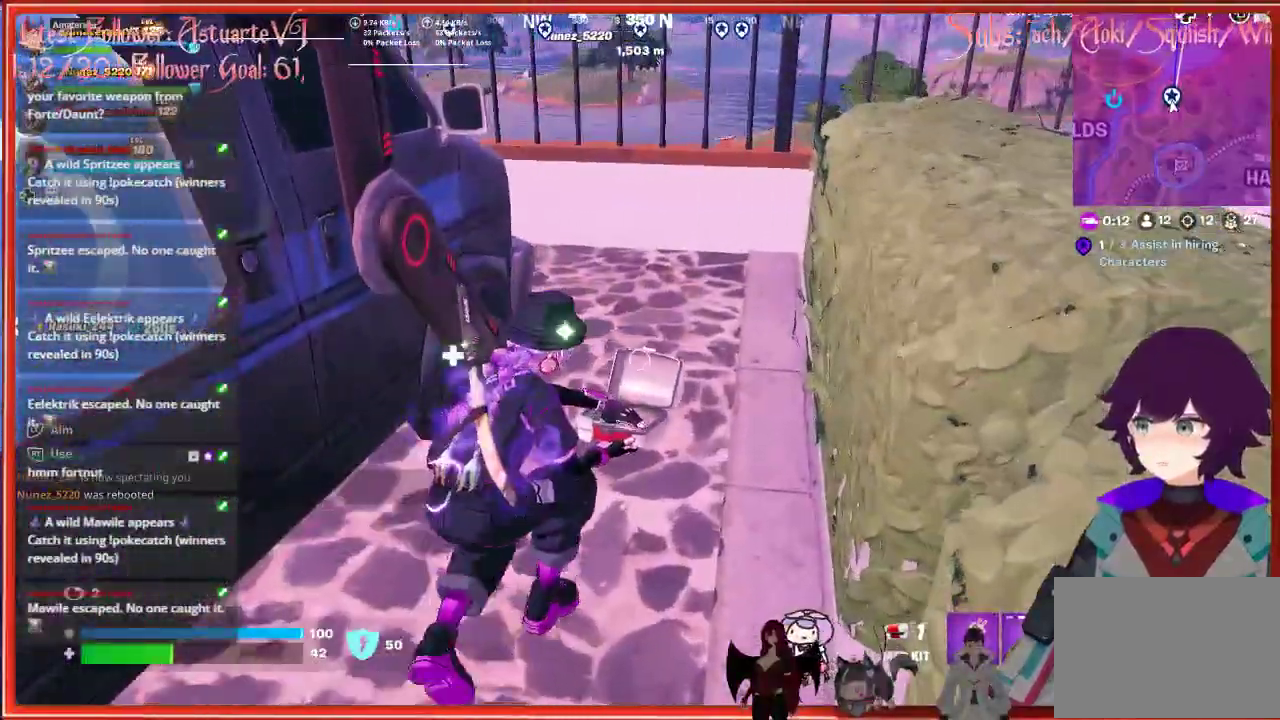
{"buttons": [], "left_stick": "center", "right_stick": "center", "events": []}
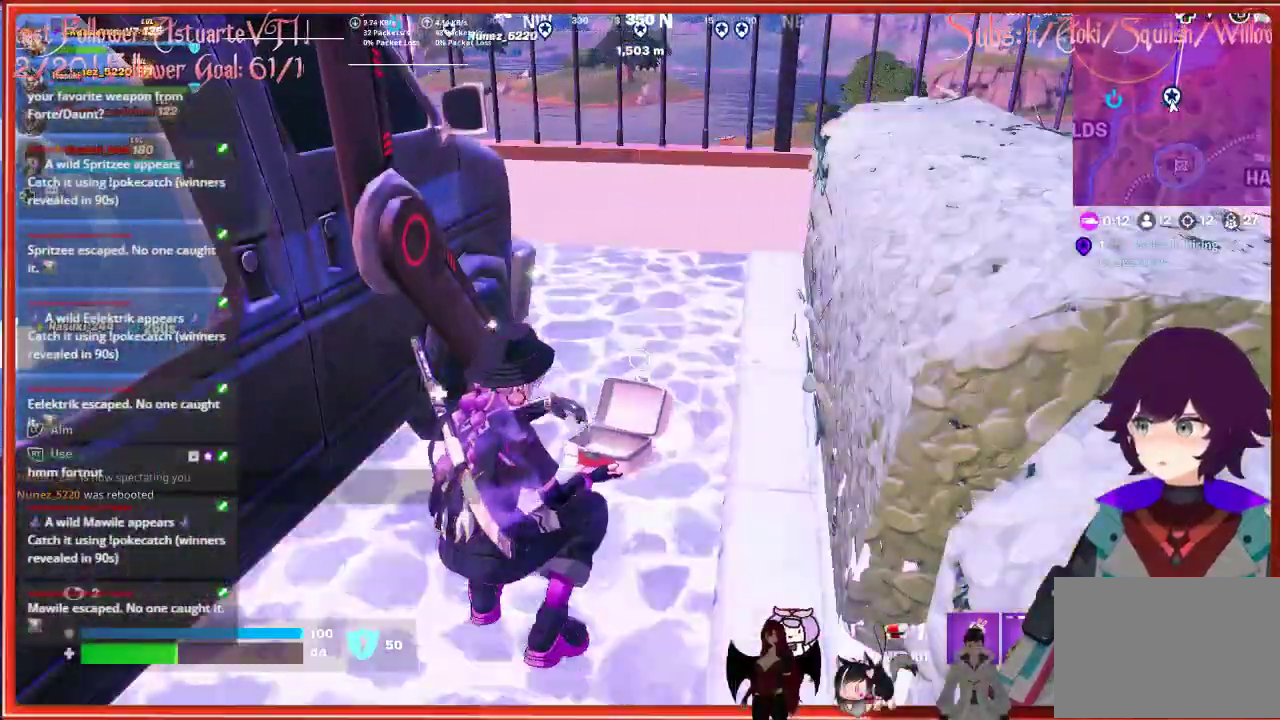
{"buttons": [], "left_stick": "up-right", "right_stick": "center", "events": [[50, "left_stick", "up-right"]]}
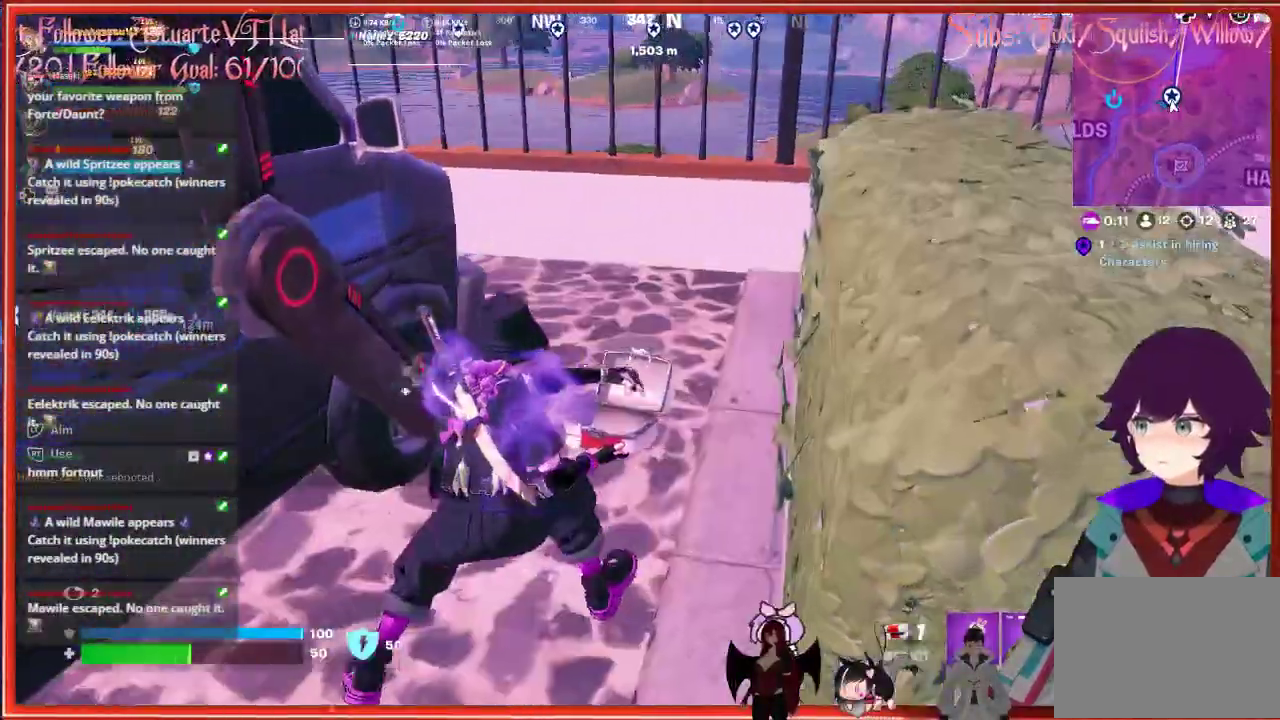
{"buttons": [], "left_stick": "center", "right_stick": "center", "events": [[50, "left_stick", "center"]]}
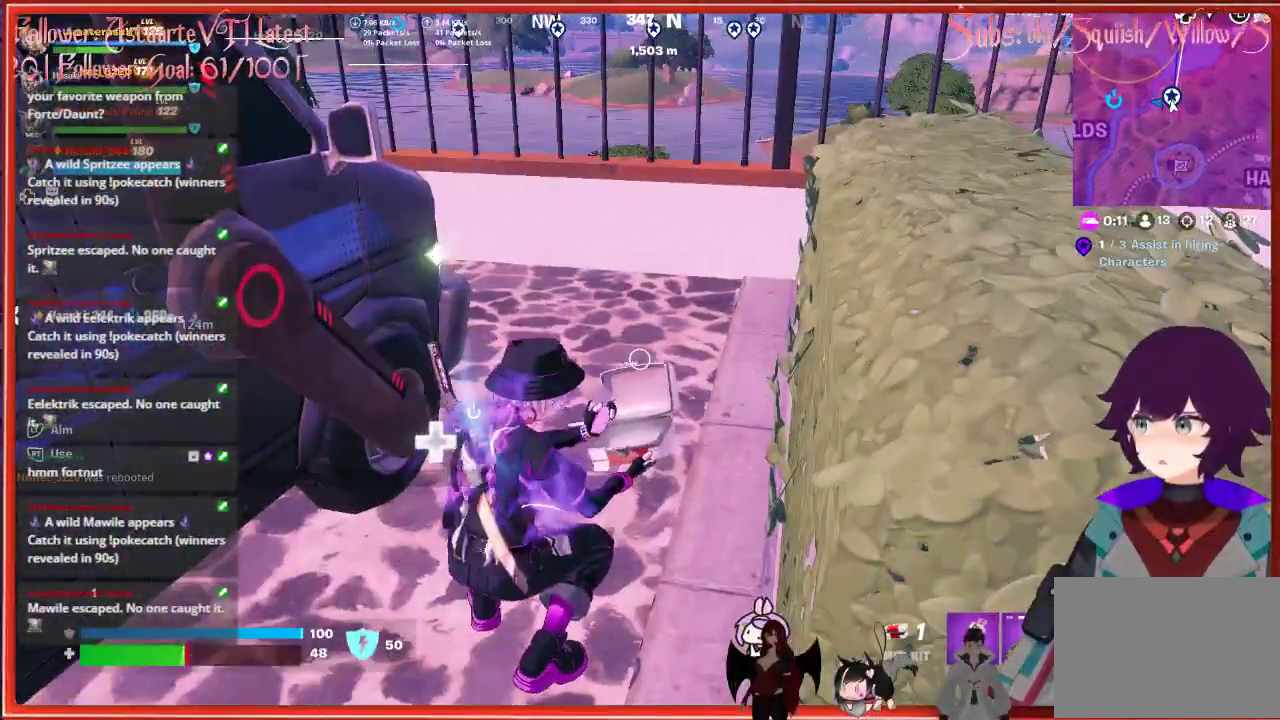
{"buttons": [], "left_stick": "center", "right_stick": "center", "events": []}
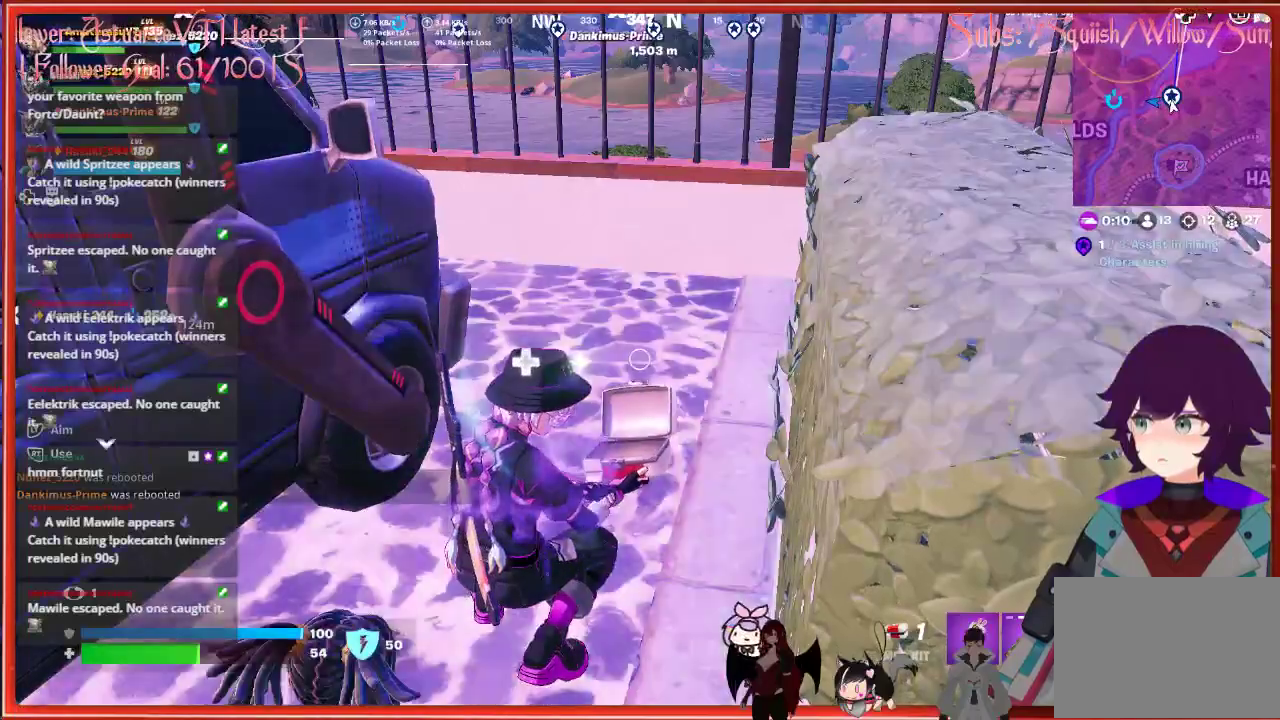
{"buttons": [], "left_stick": "center", "right_stick": "center", "events": [[83, "left_stick", "up-left"], [250, "left_stick", "center"]]}
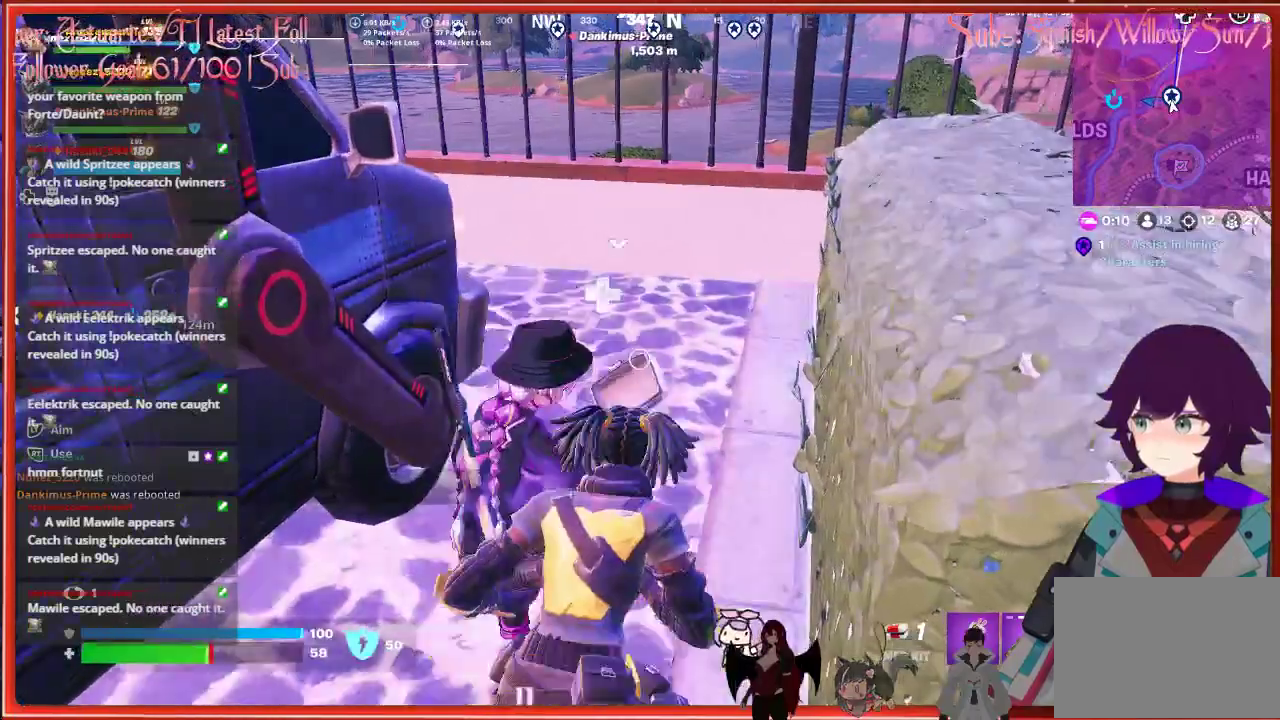
{"buttons": [], "left_stick": "center", "right_stick": "center", "events": []}
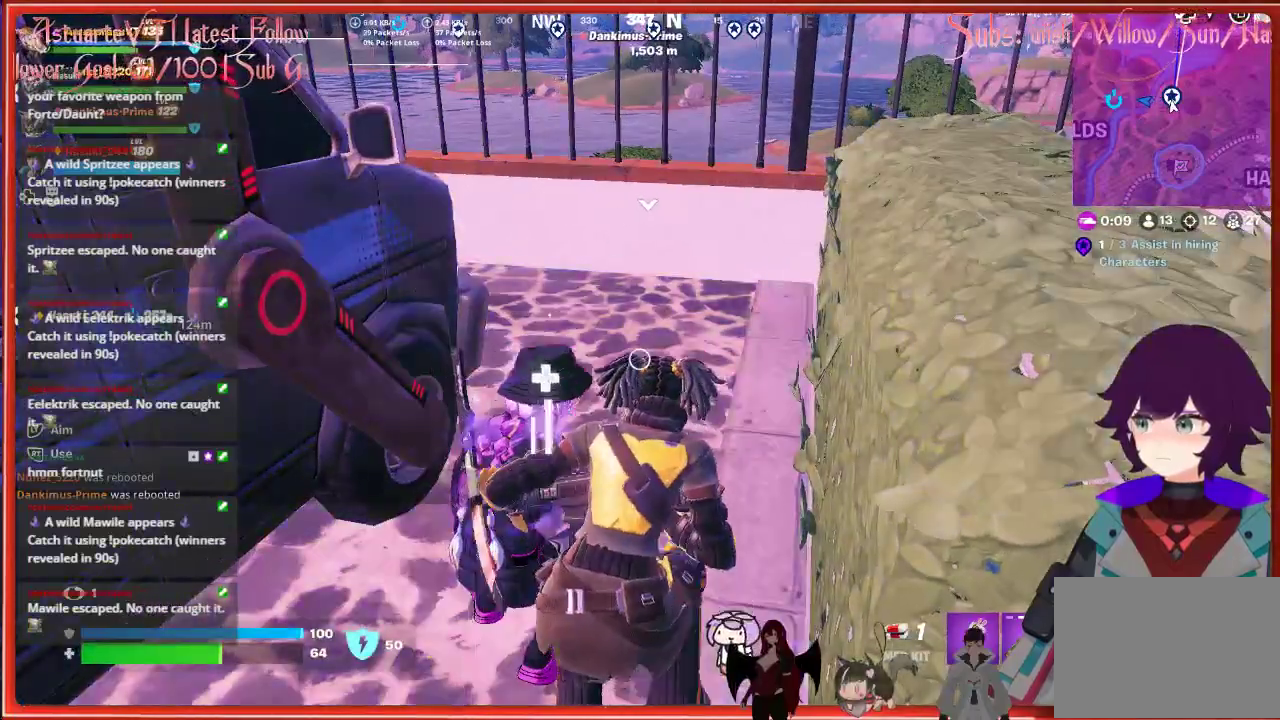
{"buttons": [], "left_stick": "center", "right_stick": "center", "events": []}
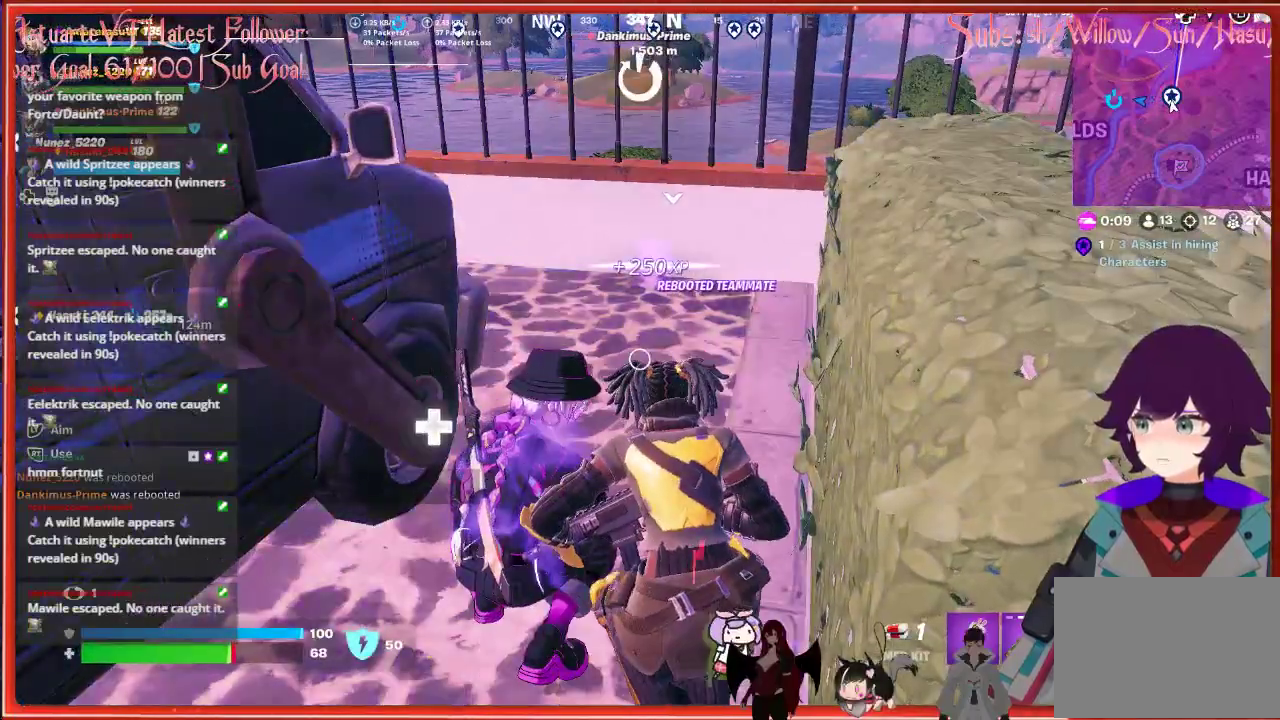
{"buttons": [], "left_stick": "center", "right_stick": "center", "events": []}
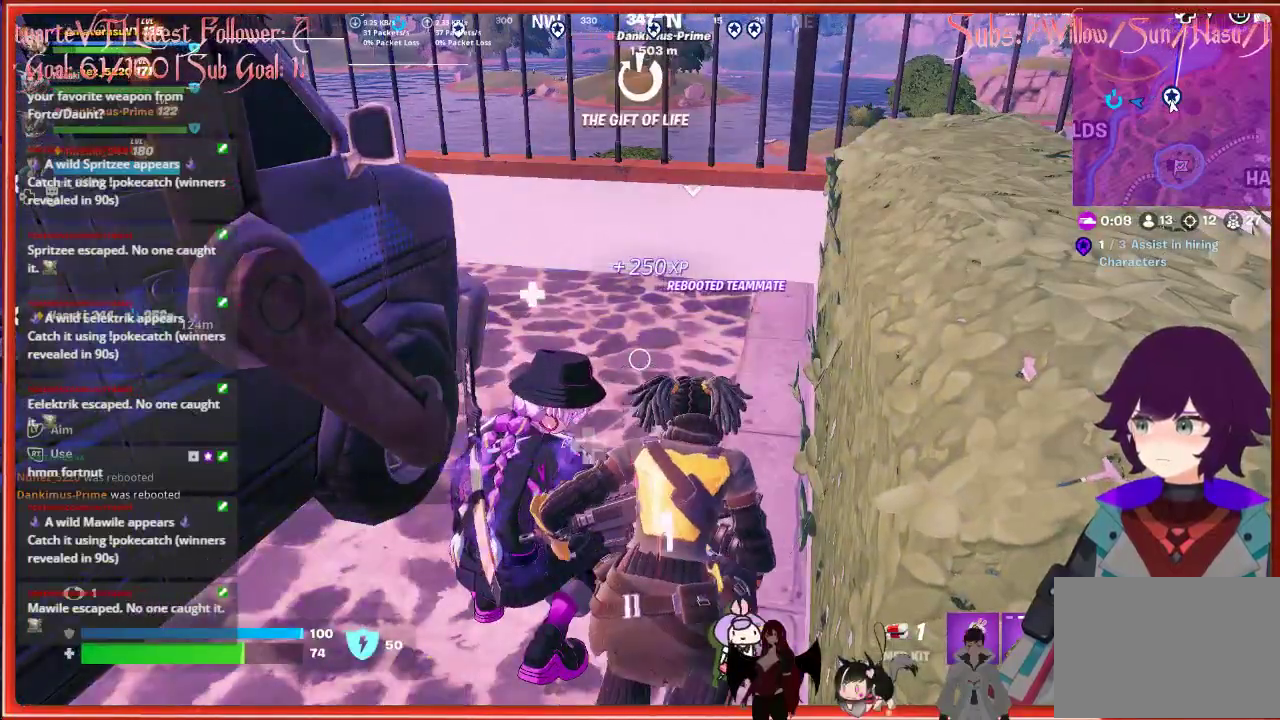
{"buttons": [], "left_stick": "center", "right_stick": "up", "events": [[100, "right_stick", "up"]]}
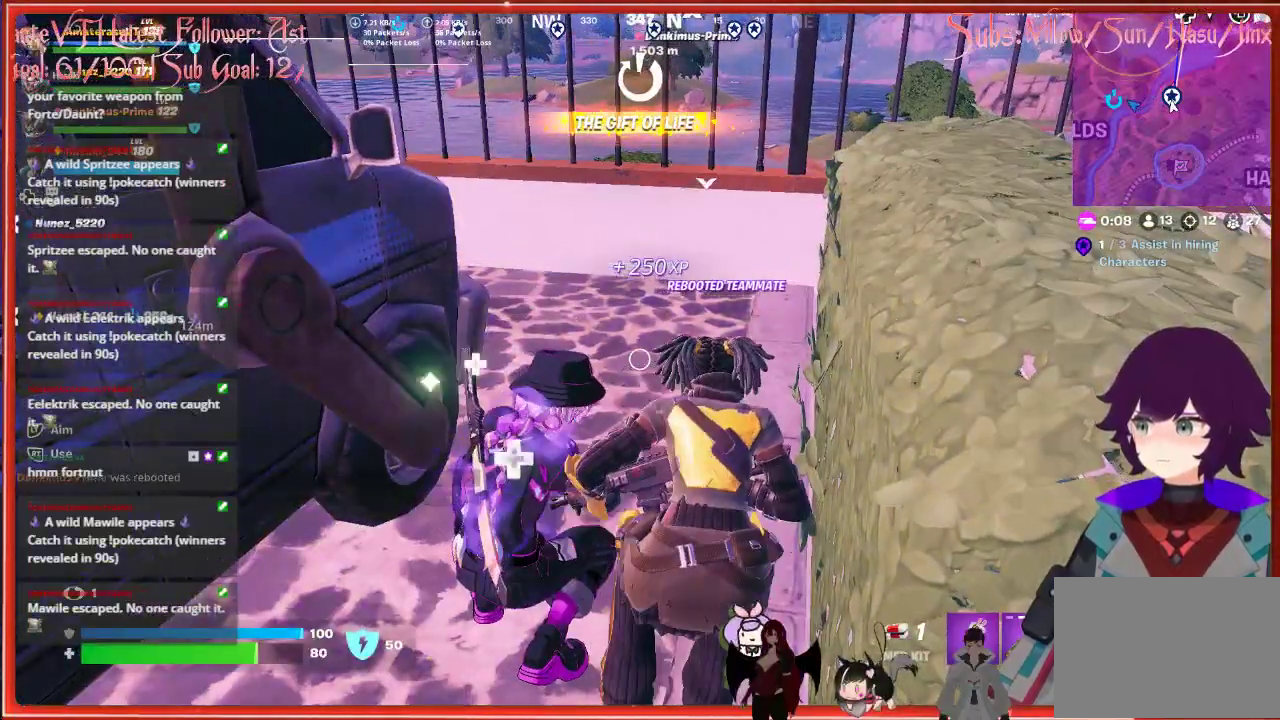
{"buttons": [], "left_stick": "center", "right_stick": "center", "events": [[467, "right_stick", "center"]]}
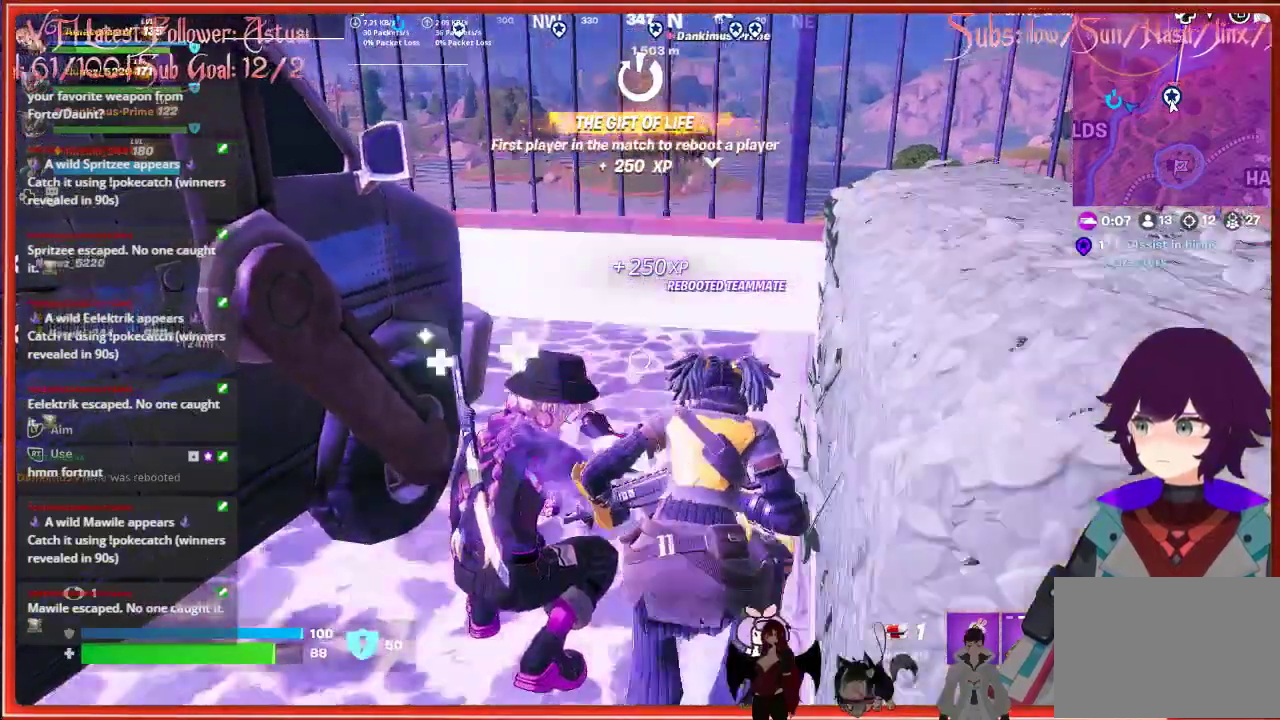
{"buttons": [], "left_stick": "center", "right_stick": "center", "events": []}
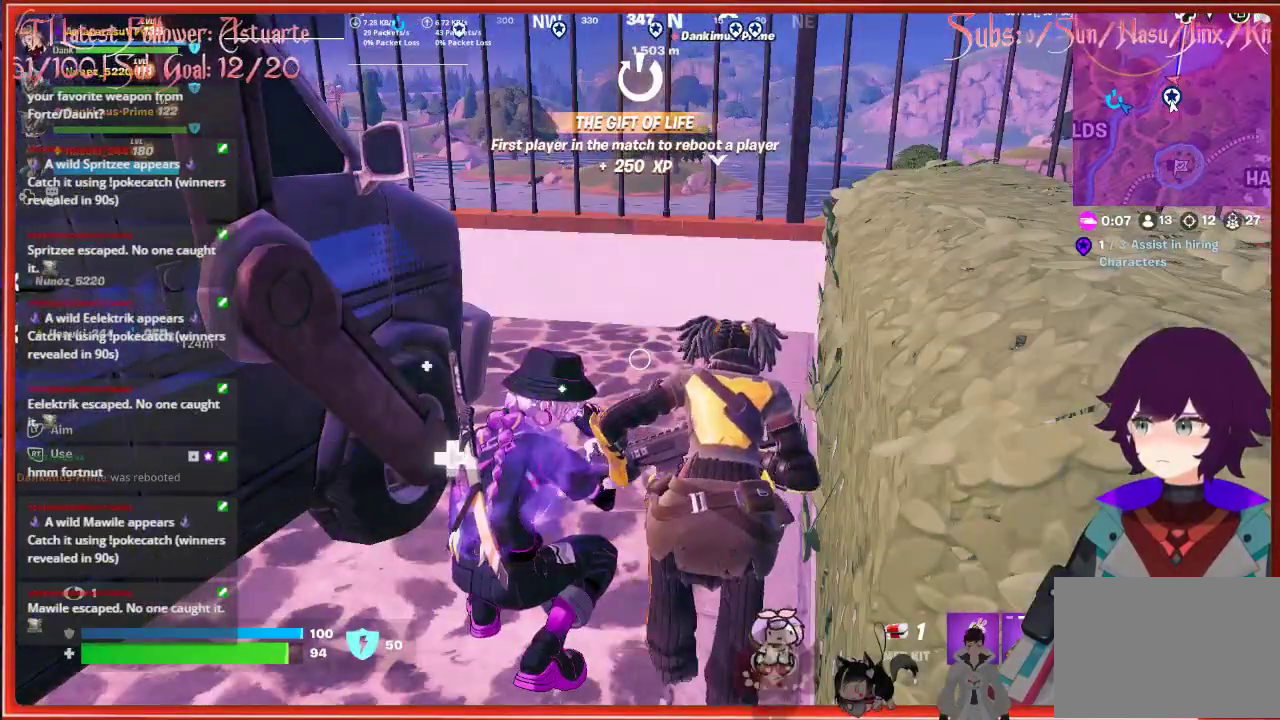
{"buttons": [], "left_stick": "center", "right_stick": "center", "events": []}
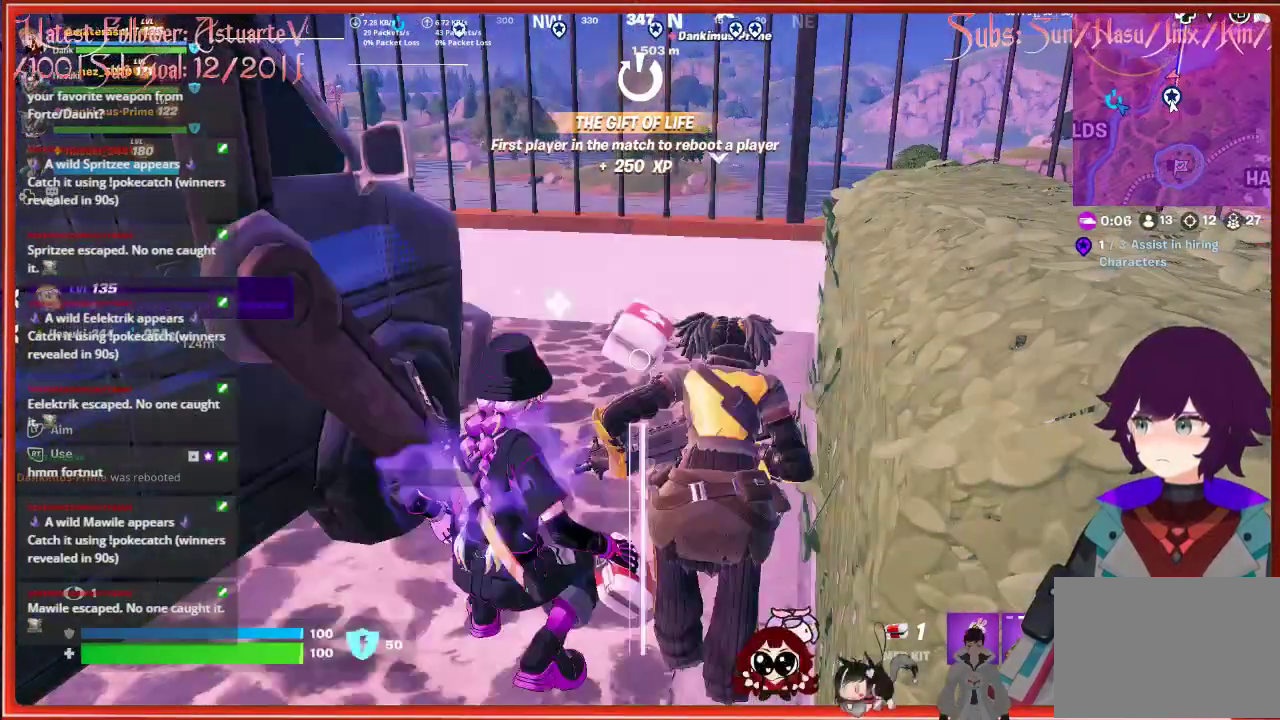
{"buttons": [], "left_stick": "down", "right_stick": "center", "events": [[300, "left_stick", "down"]]}
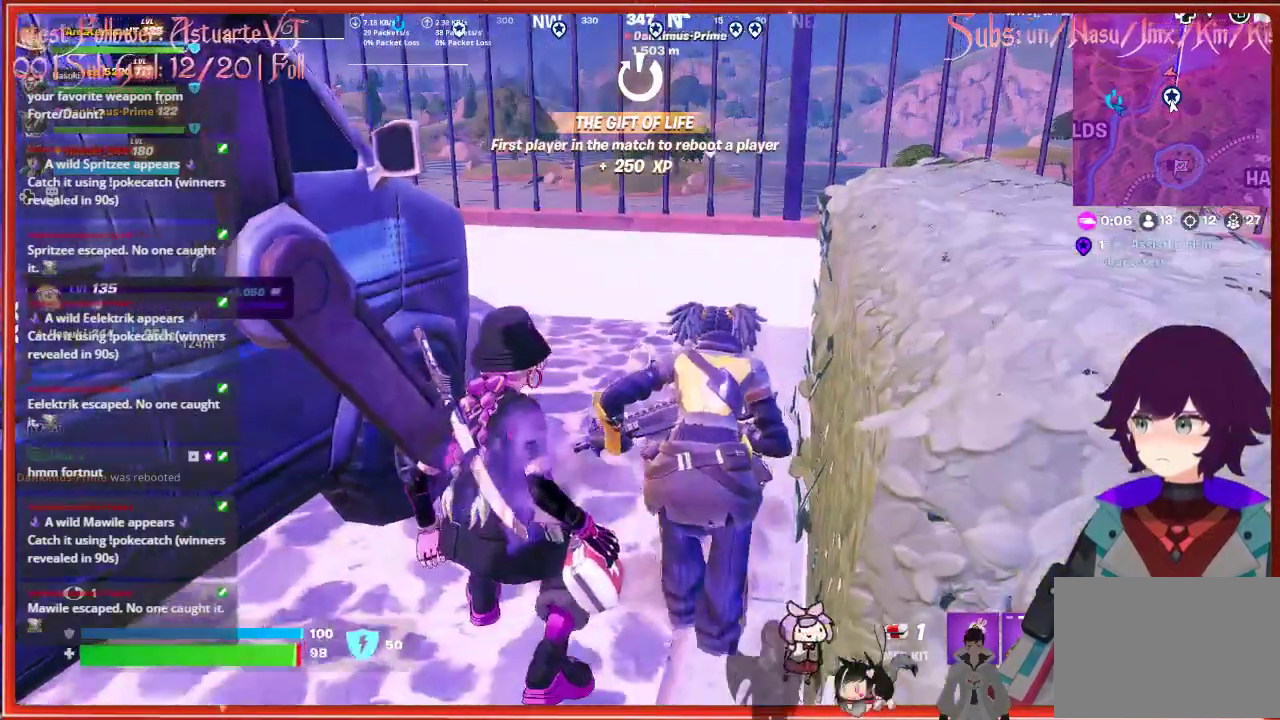
{"buttons": [], "left_stick": "left", "right_stick": "left", "events": [[267, "right_stick", "left"], [283, "left_stick", "down-left"], [467, "left_stick", "left"]]}
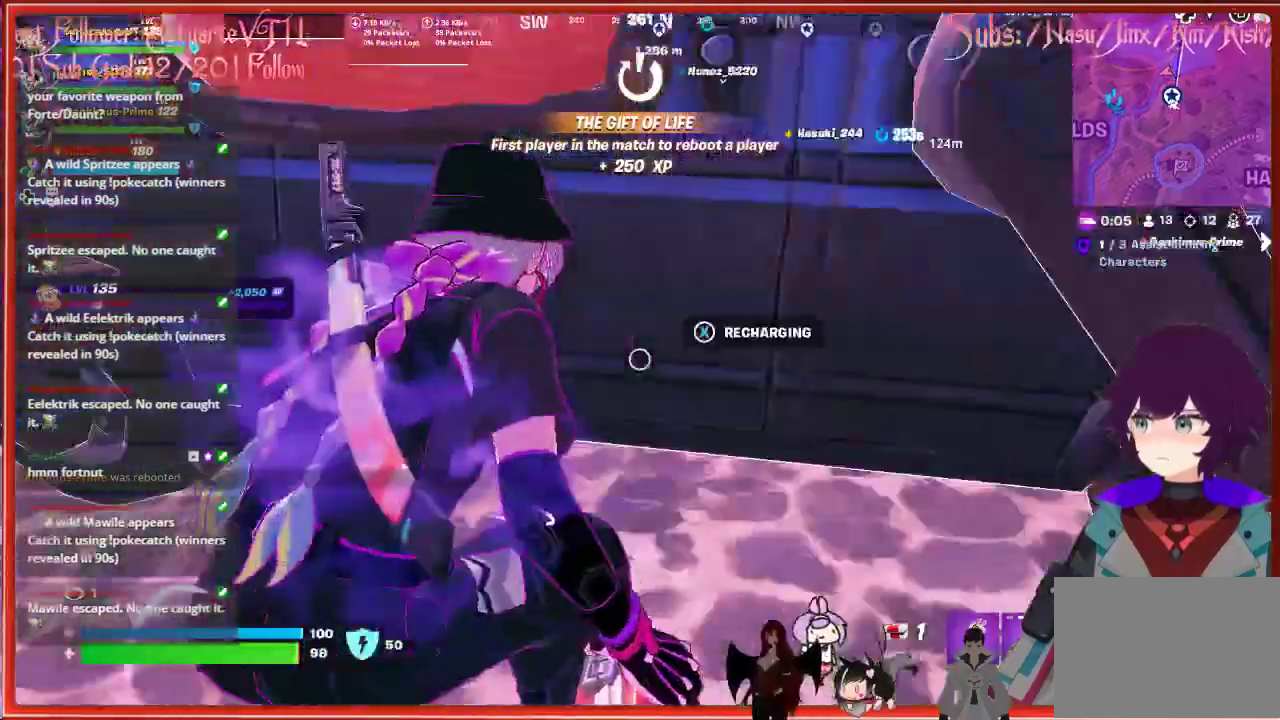
{"buttons": [], "left_stick": "up-left", "right_stick": "center", "events": [[33, "right_stick", "center"], [183, "L3", "down"], [217, "left_stick", "up-left"], [317, "L3", "up"]]}
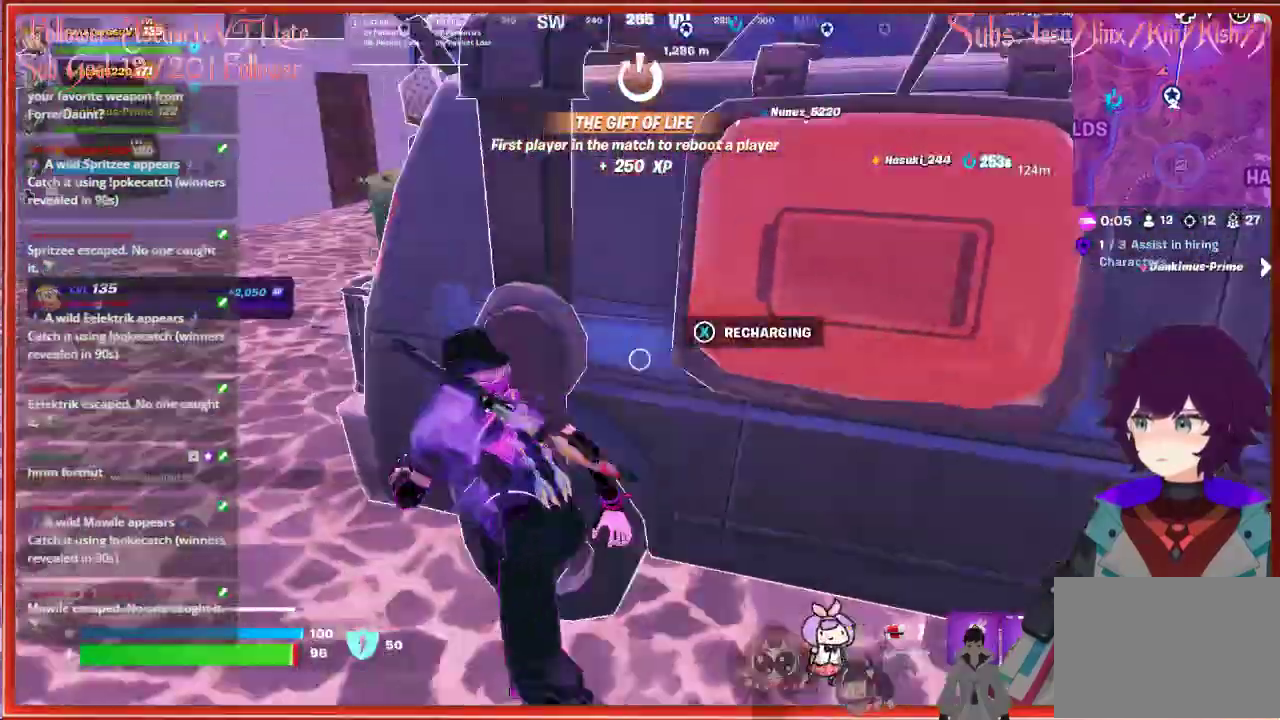
{"buttons": [], "left_stick": "up", "right_stick": "center", "events": [[317, "left_stick", "up"]]}
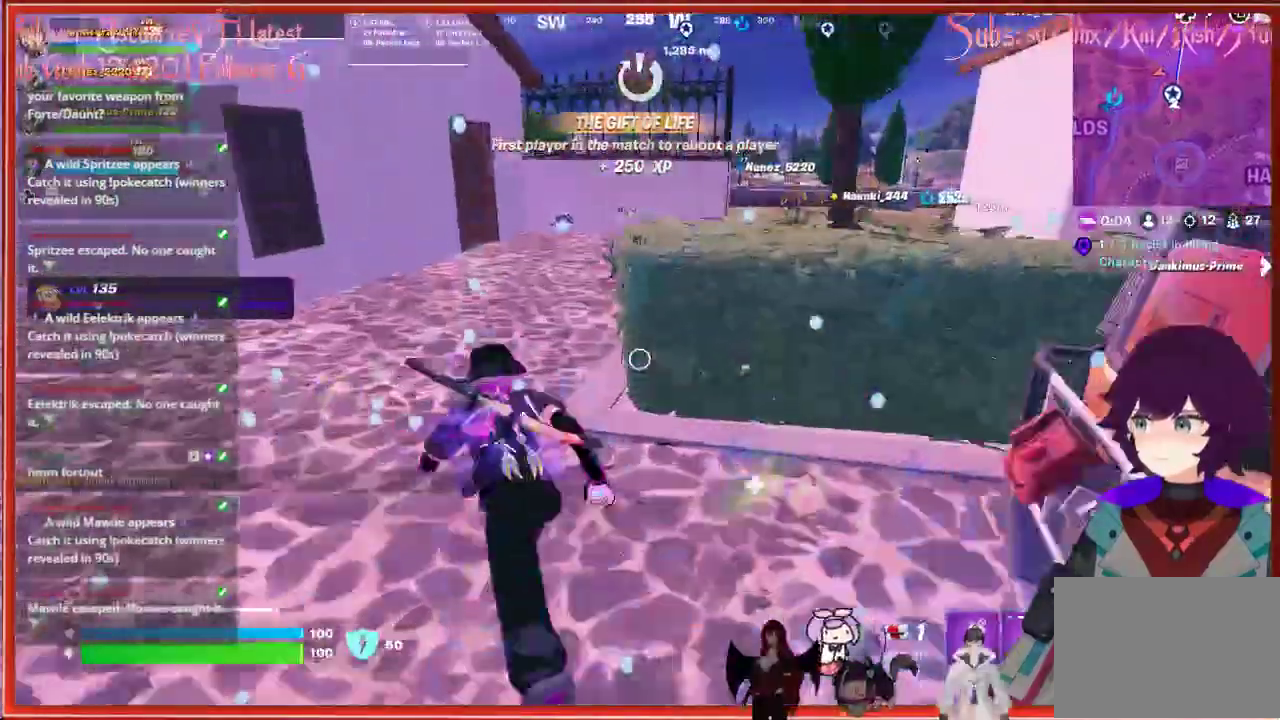
{"buttons": [], "left_stick": "up", "right_stick": "center", "events": []}
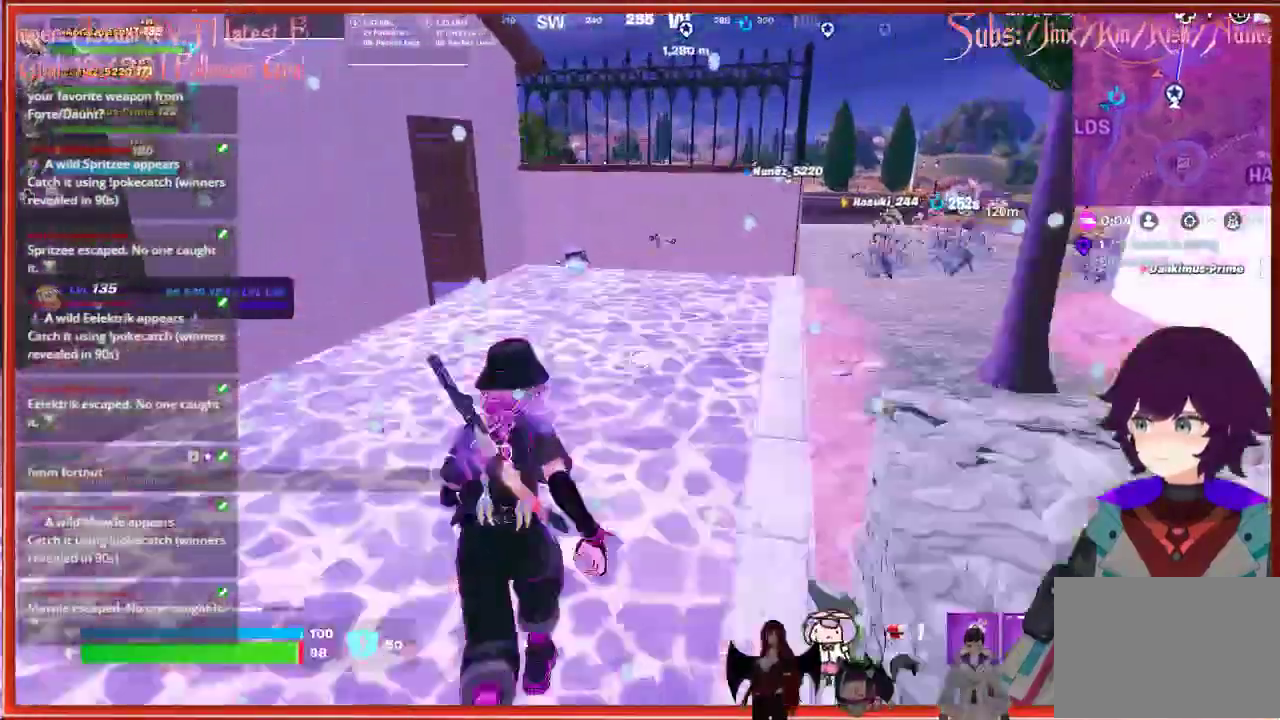
{"buttons": [], "left_stick": "up", "right_stick": "center", "events": [[17, "right_stick", "right"], [333, "right_stick", "center"]]}
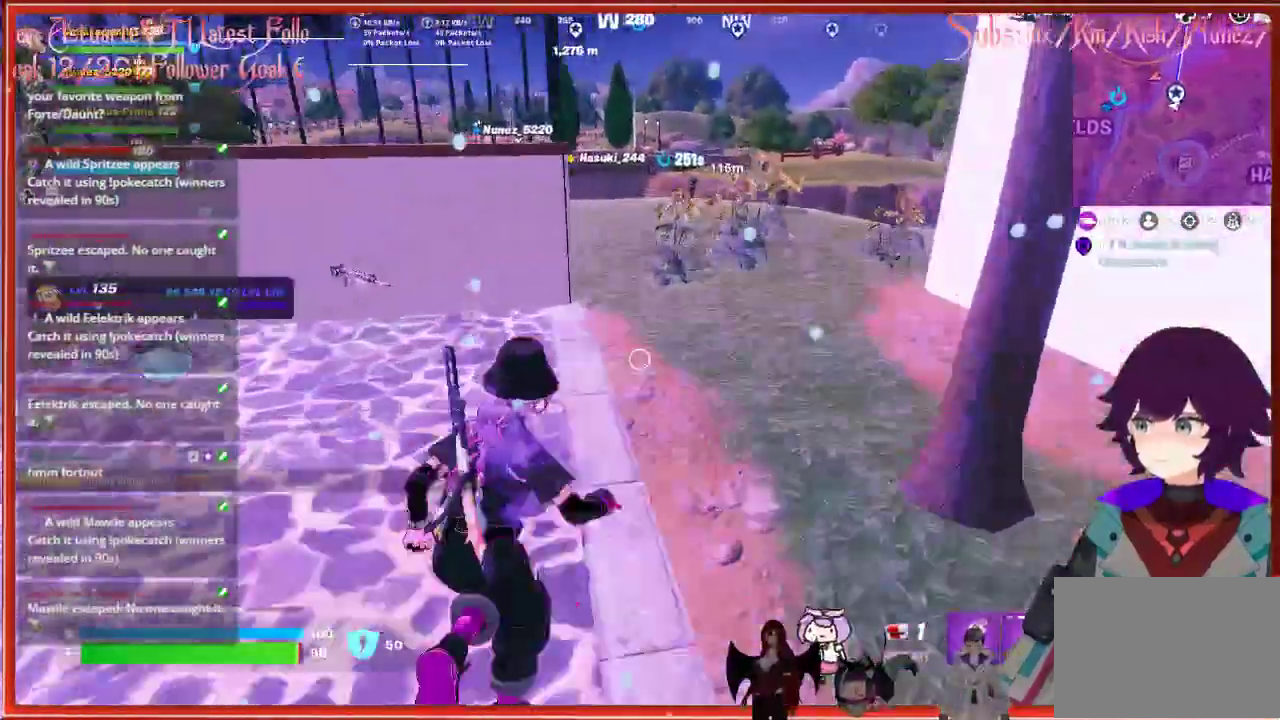
{"buttons": [], "left_stick": "up", "right_stick": "center", "events": [[67, "R3", "down"], [150, "R3", "up"]]}